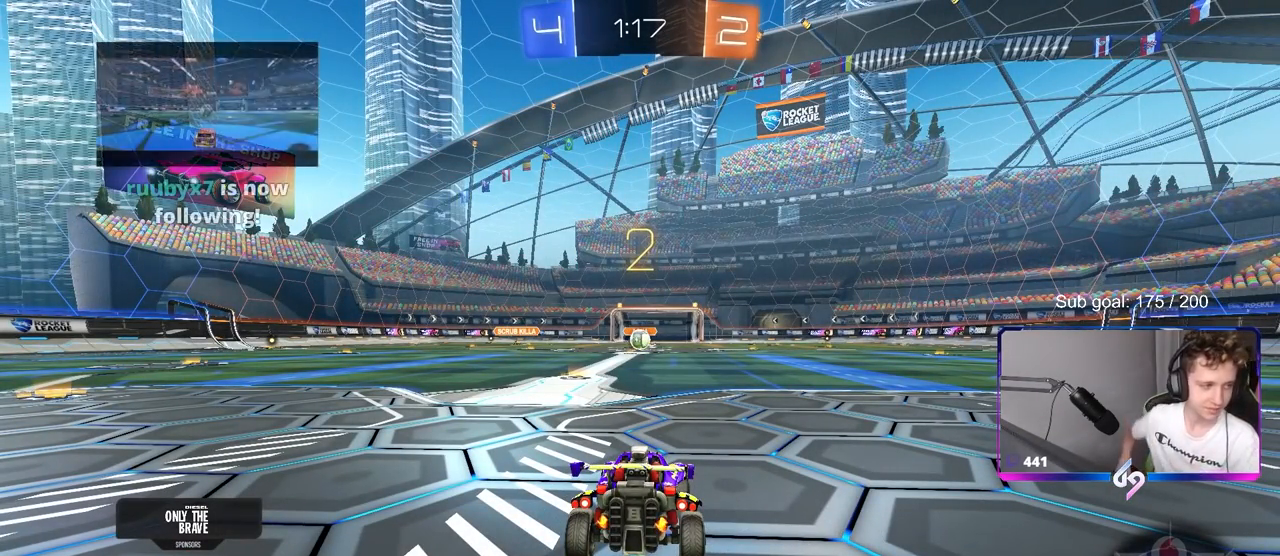
Gameplay with keyboard and mouse; each line is a JSON object with the keys and mouse buttons held at the frame after it. "events" lists presses ("down") and releases ("up") of "1", "2", "3", "4", "5", "a", "alt", "c", "caps_lock", "ctrl", "d", "e", "f", "g", "q", "r", "s", "shift", "space", "t", "tab", "v", "w", "x", "z", "mouse_left", "mouse_wheel" and "mouse_right" between this image and that frame as [ms after this image, input, new state], when the widget could be followed in between. "mouse_left", "mouse_wheel", "mouse_right" = the "left", "wheel", "right" buttons of the "mouse" list. No other keys are recorded. "wheel" means that the mouse wheel is clicked or scrolled. "mouse_move" is the direction in which the mouse moves at that frame (one of eight, or "still"), when it could be read.
{"keys": ["w"], "mouse": [], "mouse_move": "up-right", "events": [[367, "w", "down"]]}
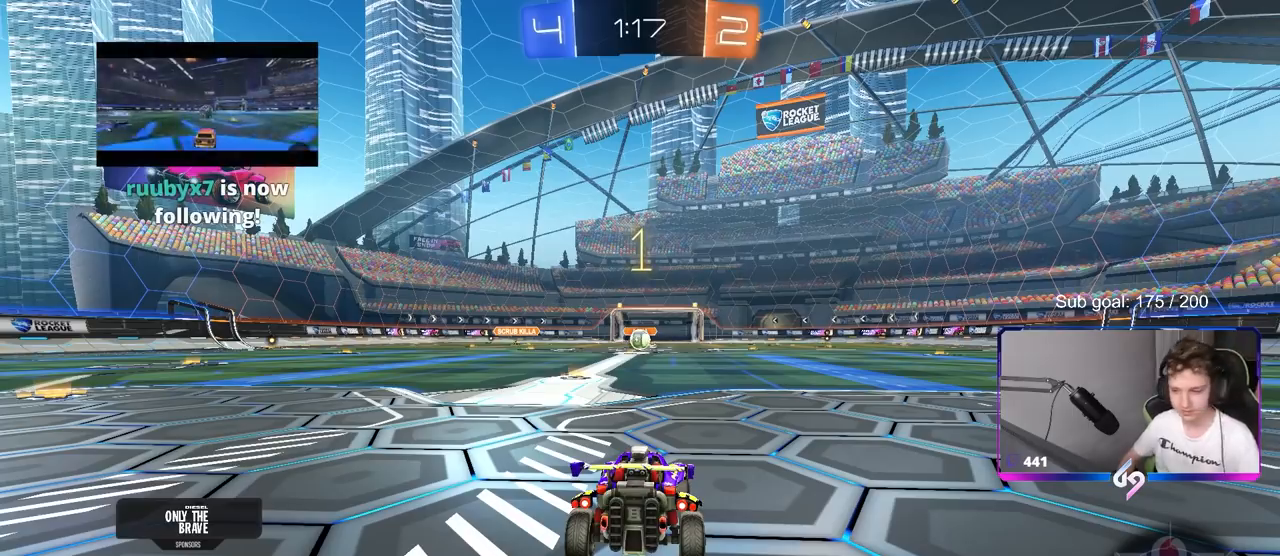
{"keys": ["w"], "mouse": [], "mouse_move": "up-left", "events": []}
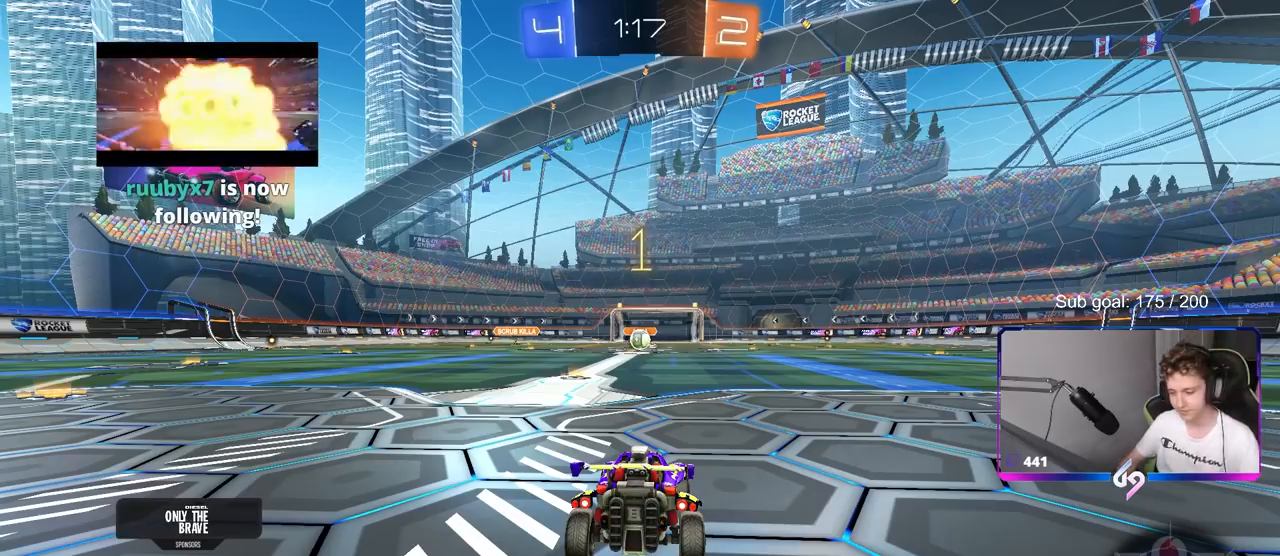
{"keys": ["a", "s", "shift"], "mouse": ["left", "right"], "mouse_move": "down-left", "events": [[50, "mouse_left", "down"], [283, "d", "down"], [283, "mouse_right", "down"], [350, "d", "up"], [383, "a", "down"], [383, "mouse_right", "up"], [383, "shift", "down"], [433, "mouse_right", "down"], [483, "s", "down"], [483, "w", "up"]]}
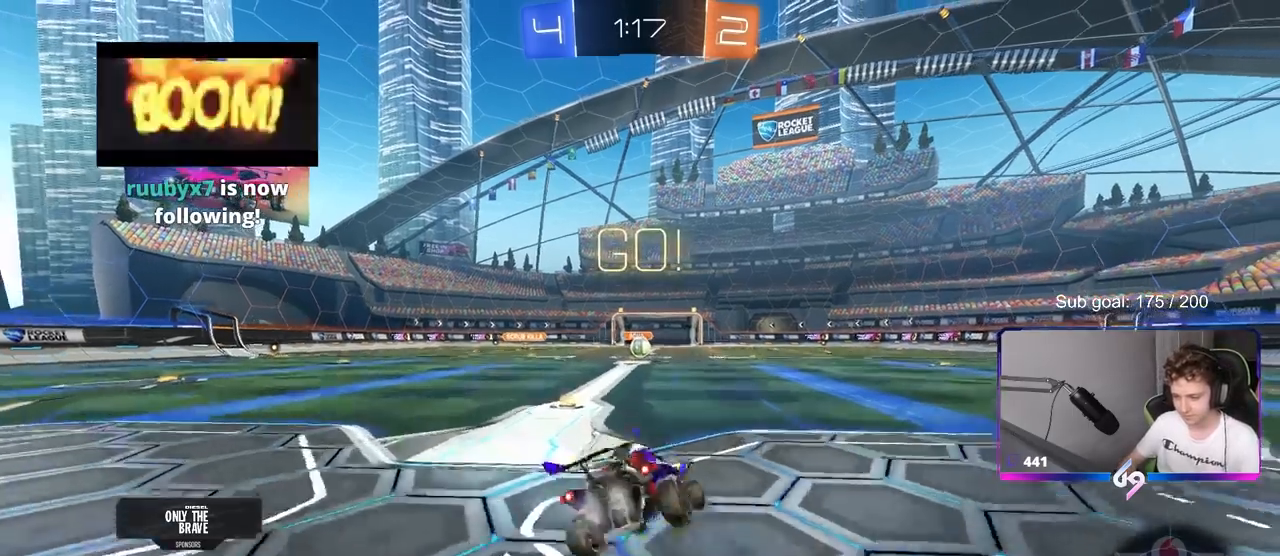
{"keys": ["a", "s", "shift"], "mouse": [], "mouse_move": "still", "events": [[83, "mouse_left", "up"], [133, "mouse_right", "up"], [400, "s", "up"], [500, "s", "down"]]}
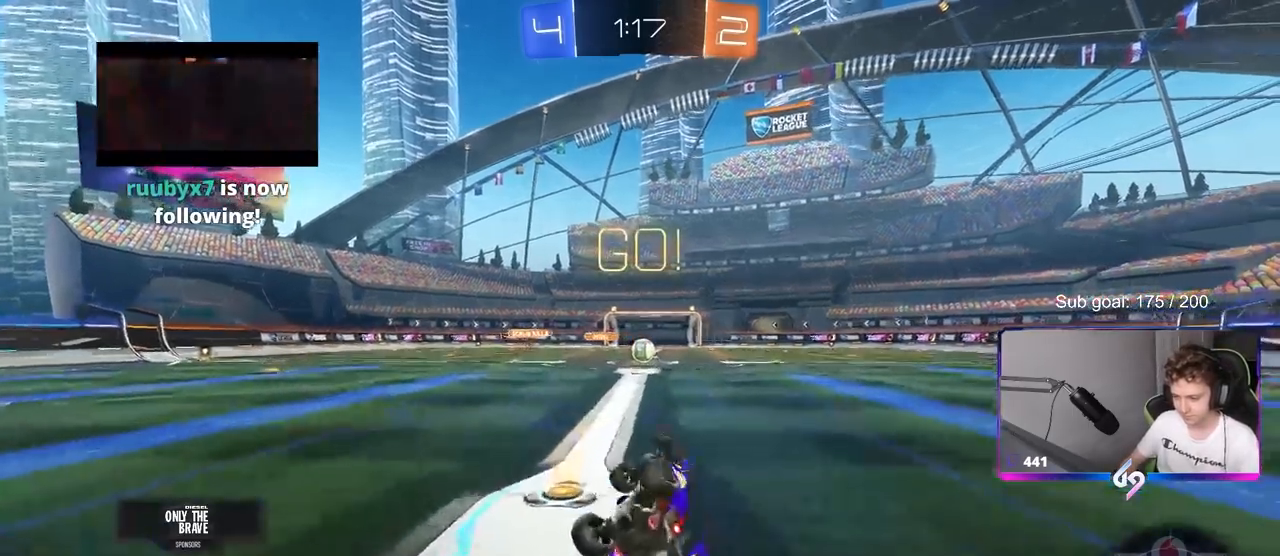
{"keys": ["w"], "mouse": [], "mouse_move": "still", "events": [[150, "s", "up"], [183, "shift", "up"], [283, "a", "up"], [467, "w", "down"]]}
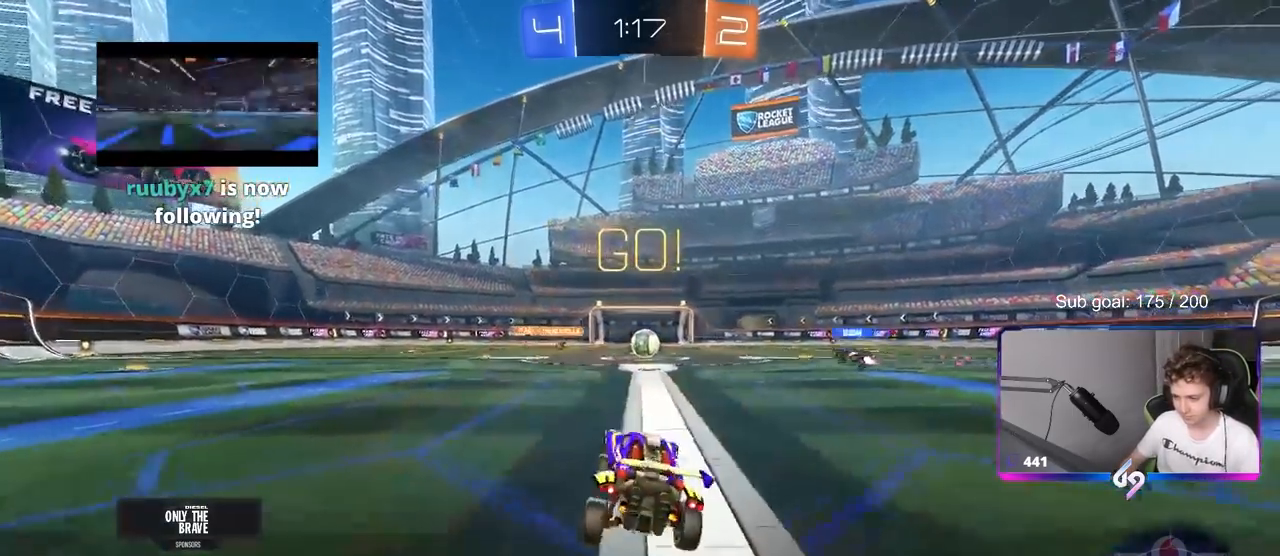
{"keys": ["w"], "mouse": [], "mouse_move": "still", "events": [[17, "d", "down"], [100, "d", "up"], [350, "a", "down"], [400, "a", "up"]]}
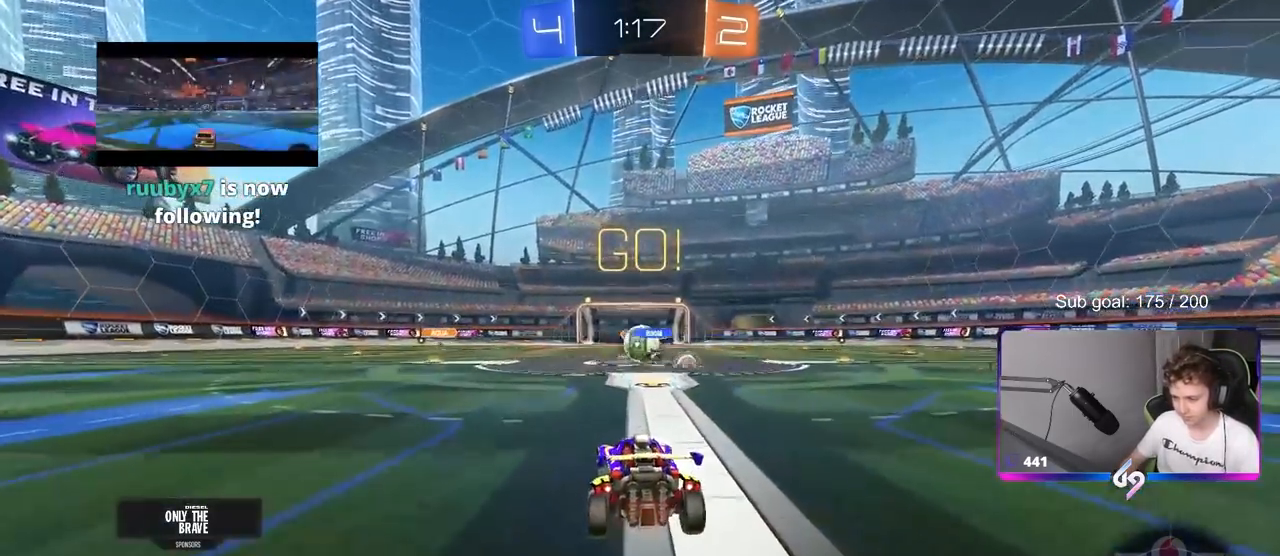
{"keys": ["a", "w"], "mouse": ["left"], "mouse_move": "right", "events": [[33, "d", "down"], [167, "a", "down"], [167, "d", "up"], [317, "mouse_left", "down"]]}
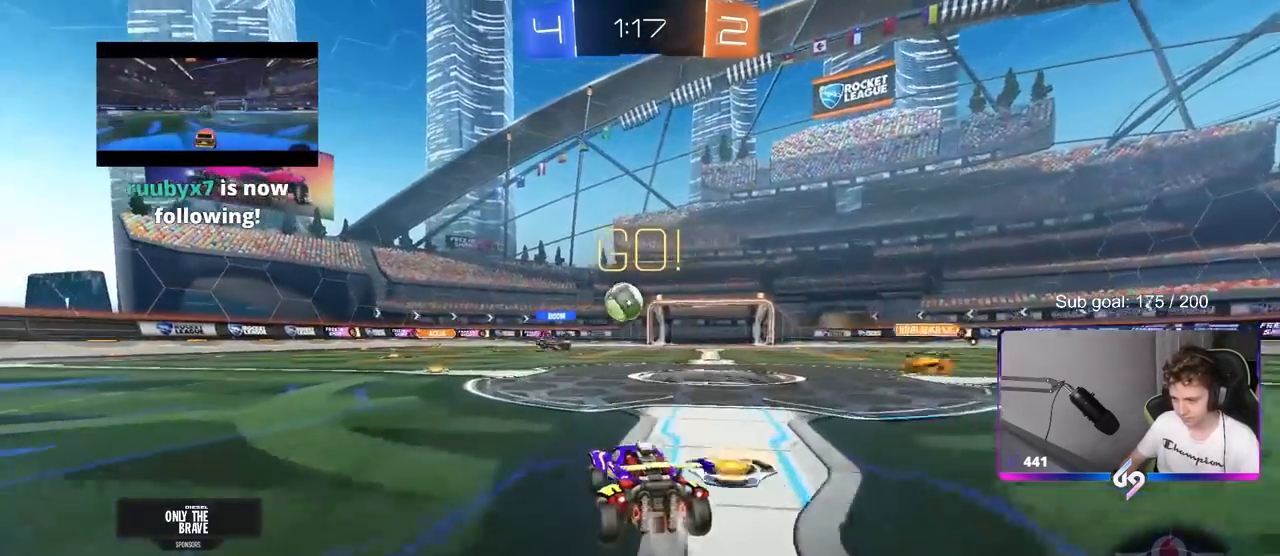
{"keys": ["a", "shift", "w"], "mouse": [], "mouse_move": "still", "events": [[50, "a", "up"], [183, "d", "down"], [283, "d", "up"], [417, "a", "down"], [467, "mouse_left", "up"], [467, "shift", "down"]]}
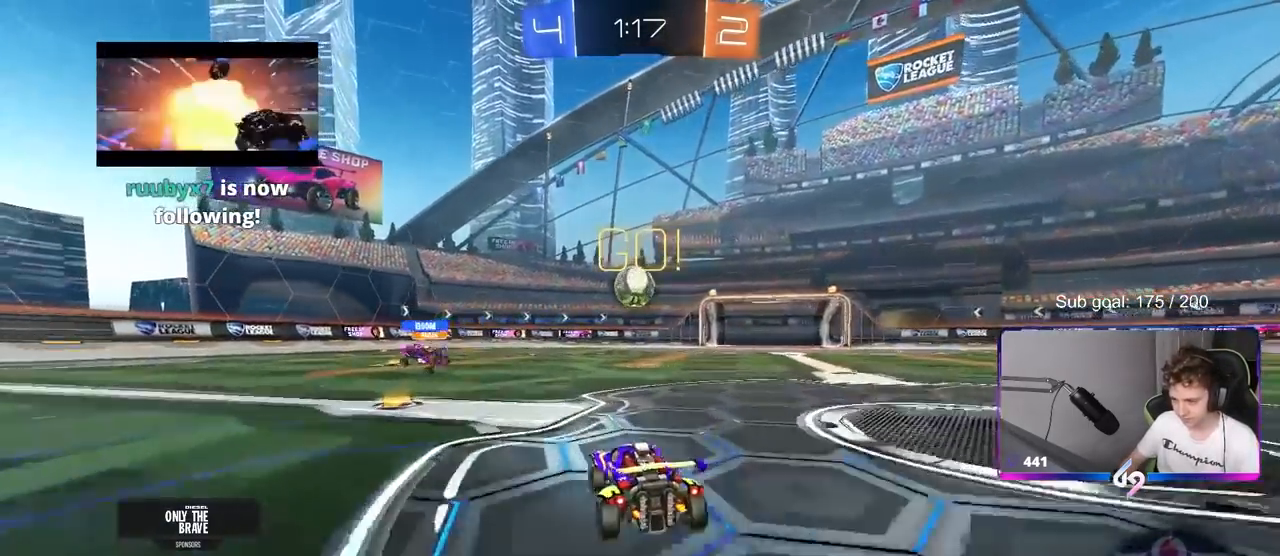
{"keys": ["a", "w"], "mouse": [], "mouse_move": "still", "events": [[100, "shift", "up"]]}
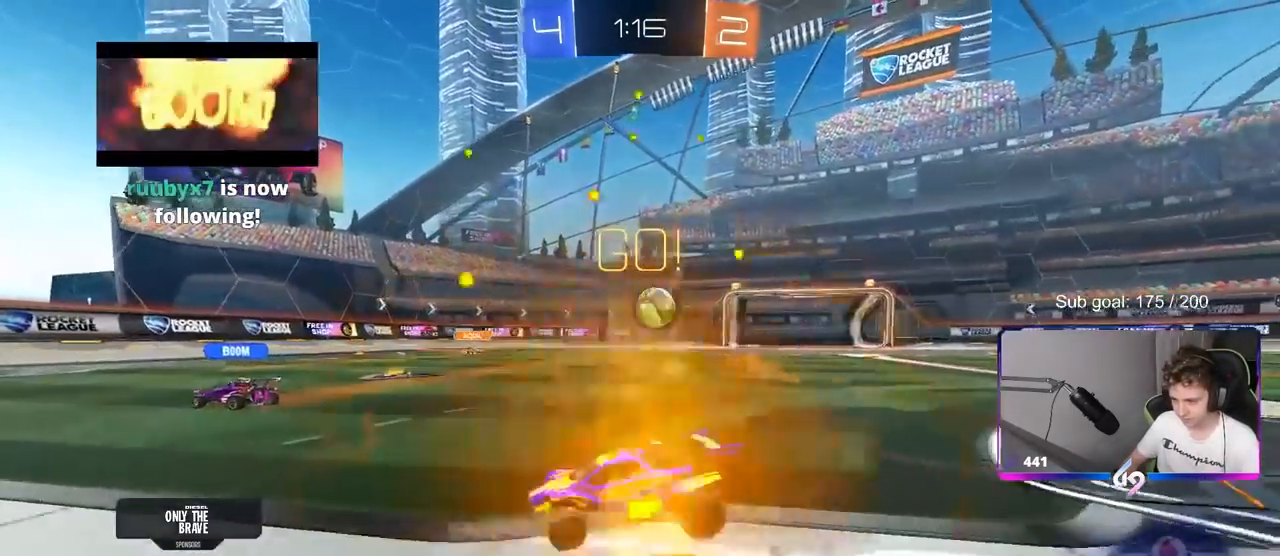
{"keys": ["a", "w"], "mouse": [], "mouse_move": "still", "events": [[117, "shift", "down"], [167, "shift", "up"]]}
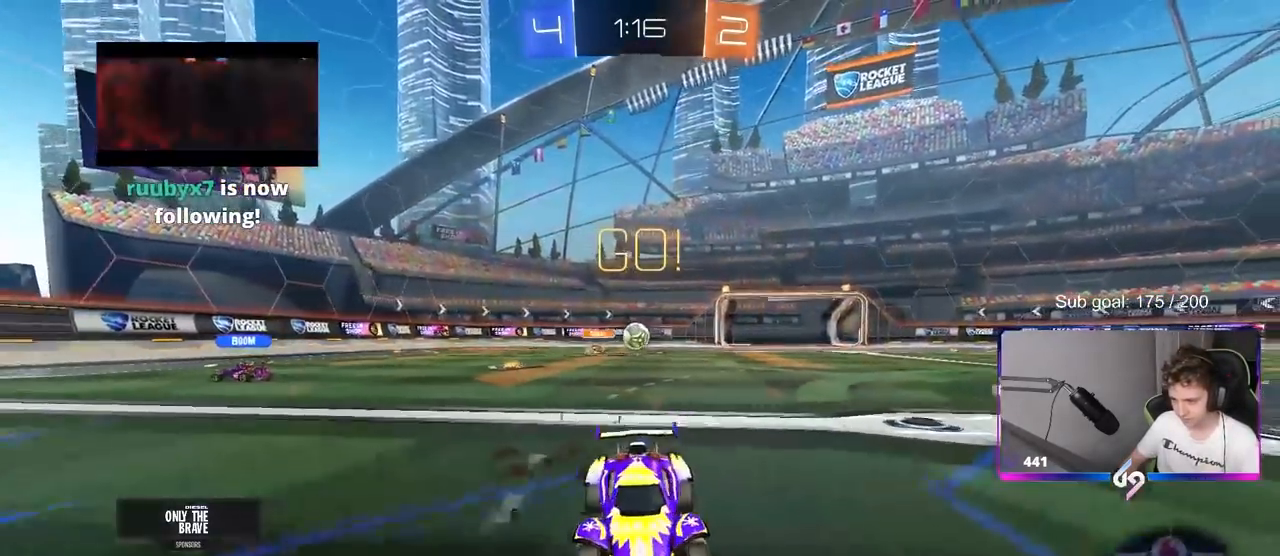
{"keys": ["a", "w"], "mouse": [], "mouse_move": "still", "events": [[100, "a", "up"], [483, "a", "down"]]}
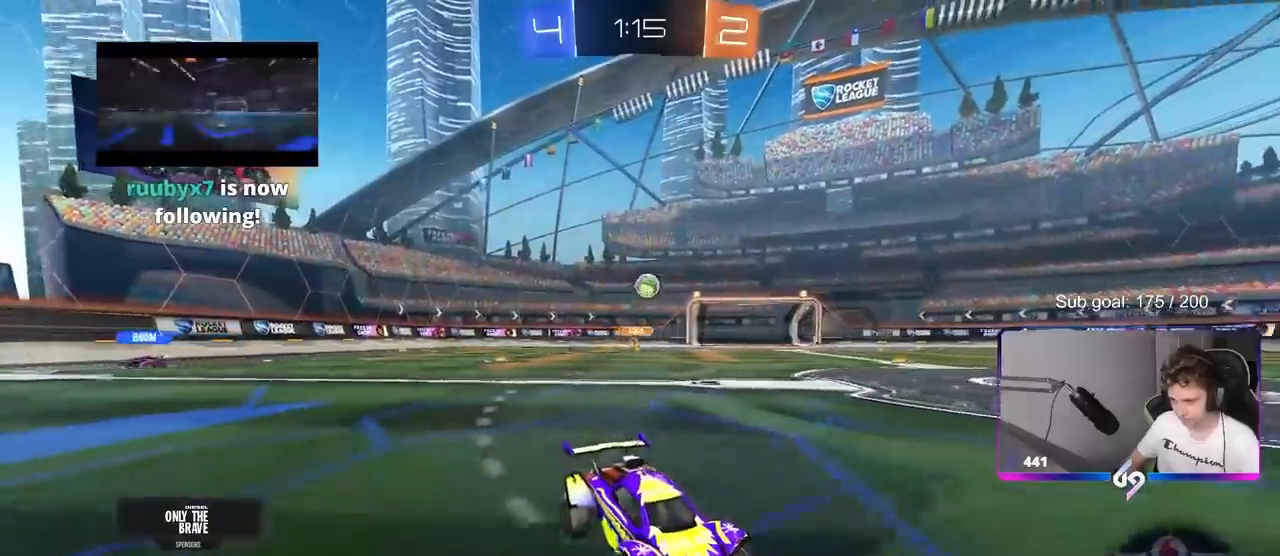
{"keys": ["w"], "mouse": [], "mouse_move": "still", "events": [[67, "shift", "down"], [167, "shift", "up"], [400, "a", "up"]]}
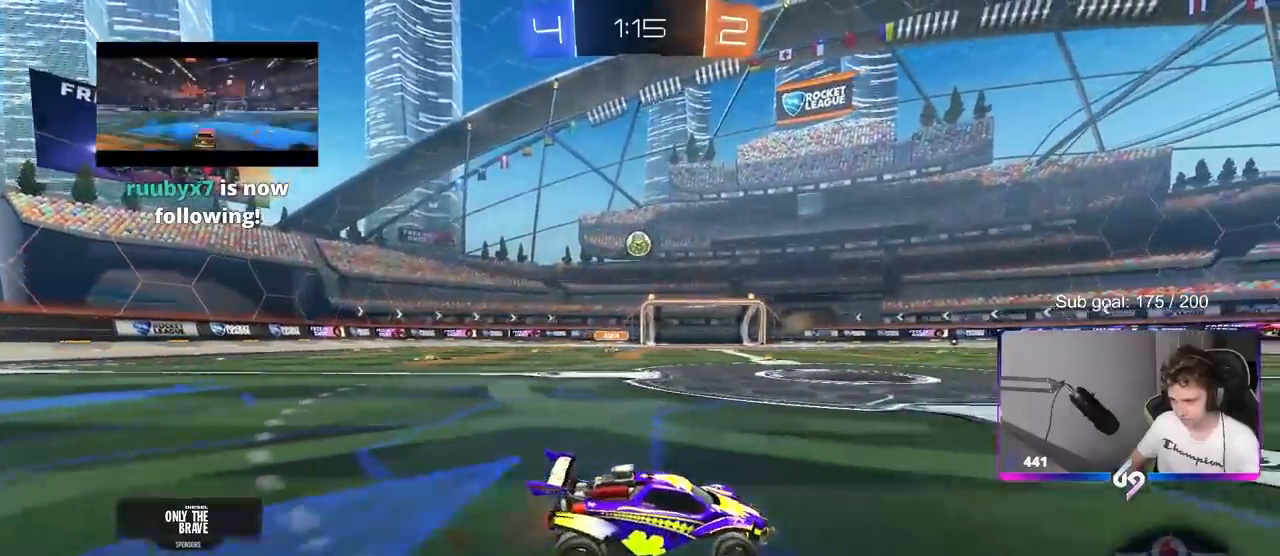
{"keys": ["a", "w"], "mouse": [], "mouse_move": "still", "events": [[233, "a", "down"]]}
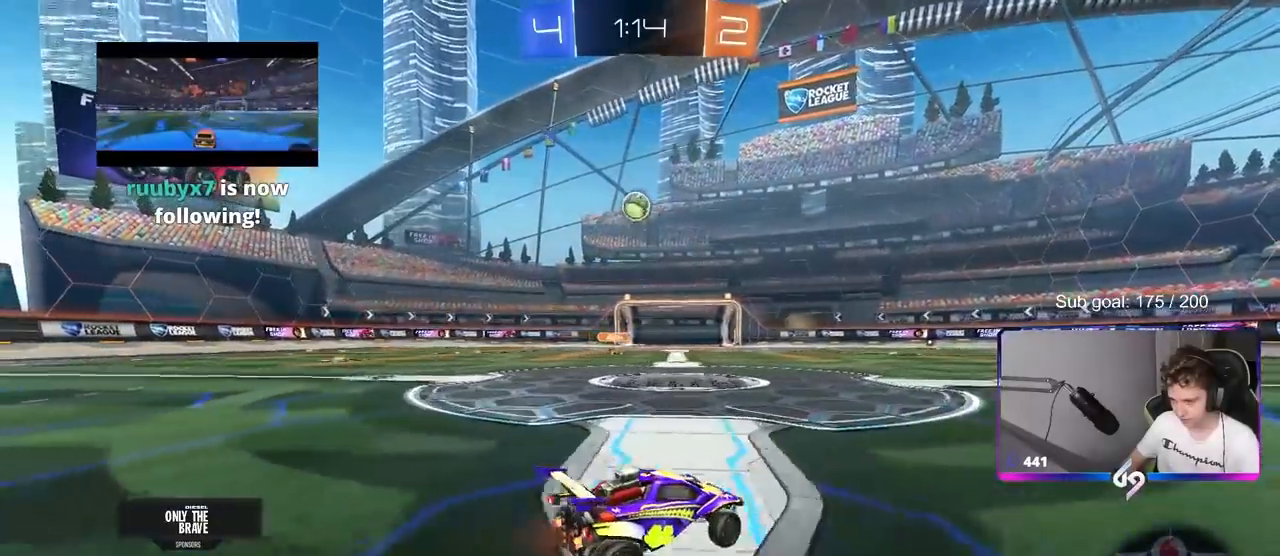
{"keys": [], "mouse": ["left", "right"], "mouse_move": "down-left", "events": [[150, "mouse_right", "down"], [150, "w", "up"], [200, "a", "up"], [250, "d", "down"], [250, "mouse_left", "down"], [283, "s", "down"], [383, "d", "up"], [383, "mouse_right", "up"], [383, "s", "up"], [433, "mouse_right", "down"]]}
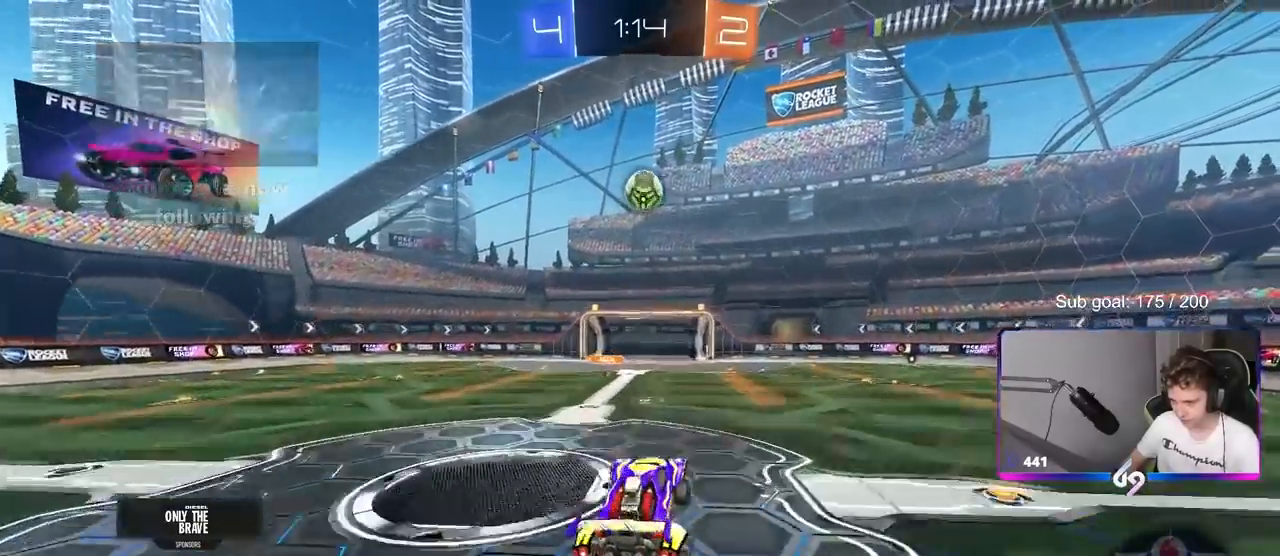
{"keys": ["d", "w"], "mouse": ["left"], "mouse_move": "down-left", "events": [[33, "s", "down"], [83, "d", "down"], [133, "d", "up"], [133, "mouse_left", "up"], [133, "mouse_right", "up"], [133, "s", "up"], [217, "a", "down"], [217, "shift", "down"], [267, "a", "up"], [267, "d", "down"], [267, "mouse_left", "down"], [267, "w", "down"], [317, "shift", "up"], [350, "w", "up"], [450, "w", "down"]]}
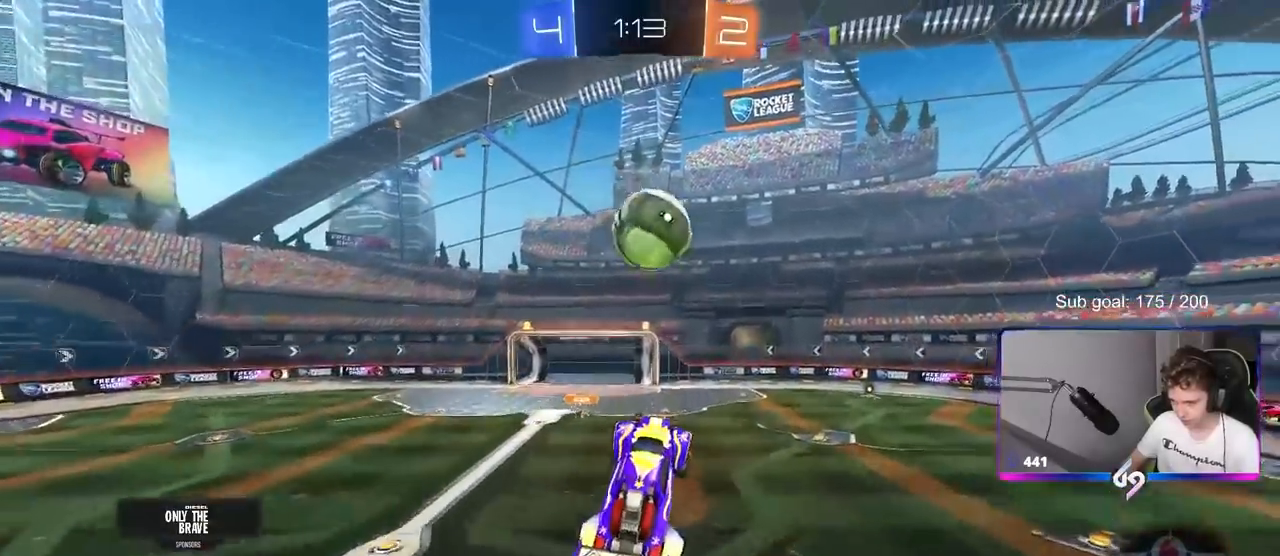
{"keys": ["a", "s", "shift"], "mouse": [], "mouse_move": "left", "events": [[133, "w", "up"], [233, "mouse_left", "up"], [283, "d", "up"], [333, "shift", "down"], [367, "a", "down"], [417, "s", "down"]]}
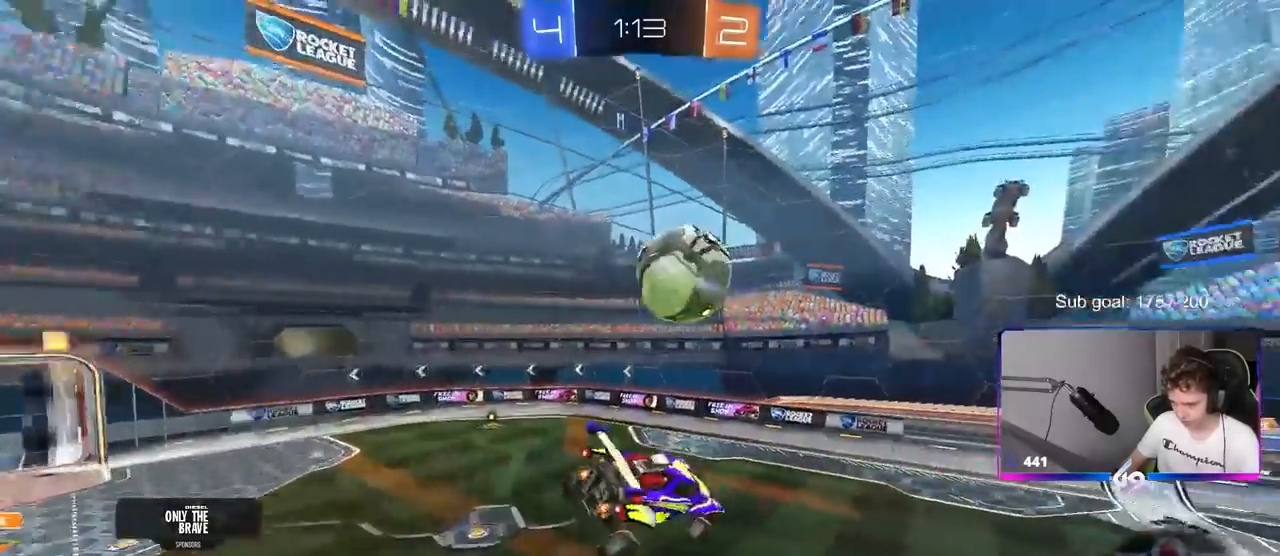
{"keys": ["a", "s", "shift"], "mouse": [], "mouse_move": "still", "events": []}
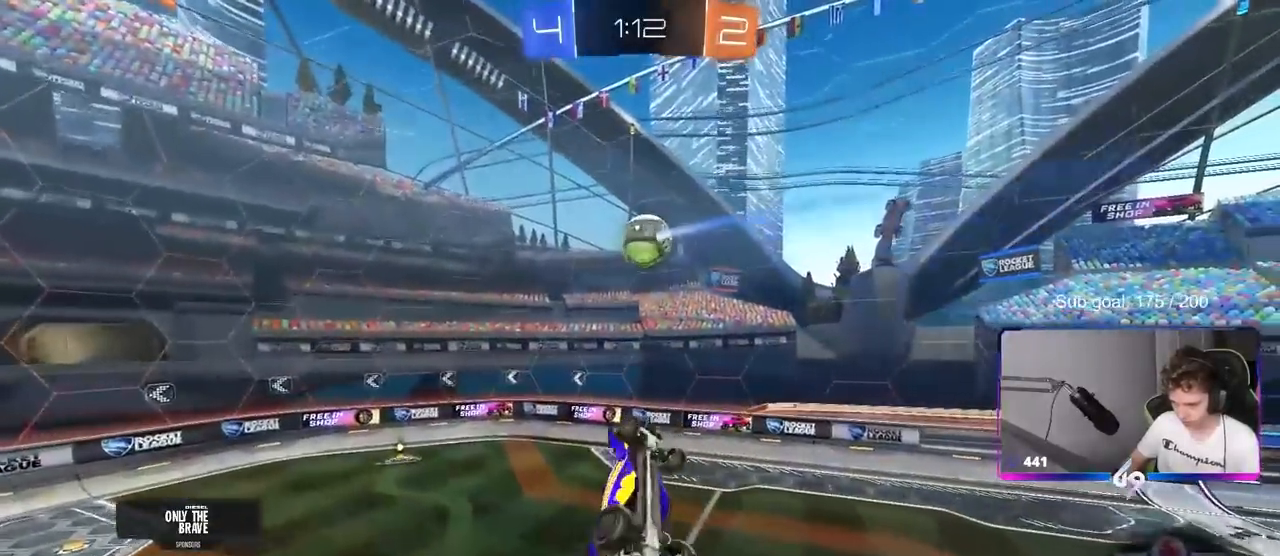
{"keys": ["a", "shift"], "mouse": ["left"], "mouse_move": "still", "events": [[117, "s", "up"], [217, "mouse_left", "down"], [267, "w", "down"], [450, "w", "up"]]}
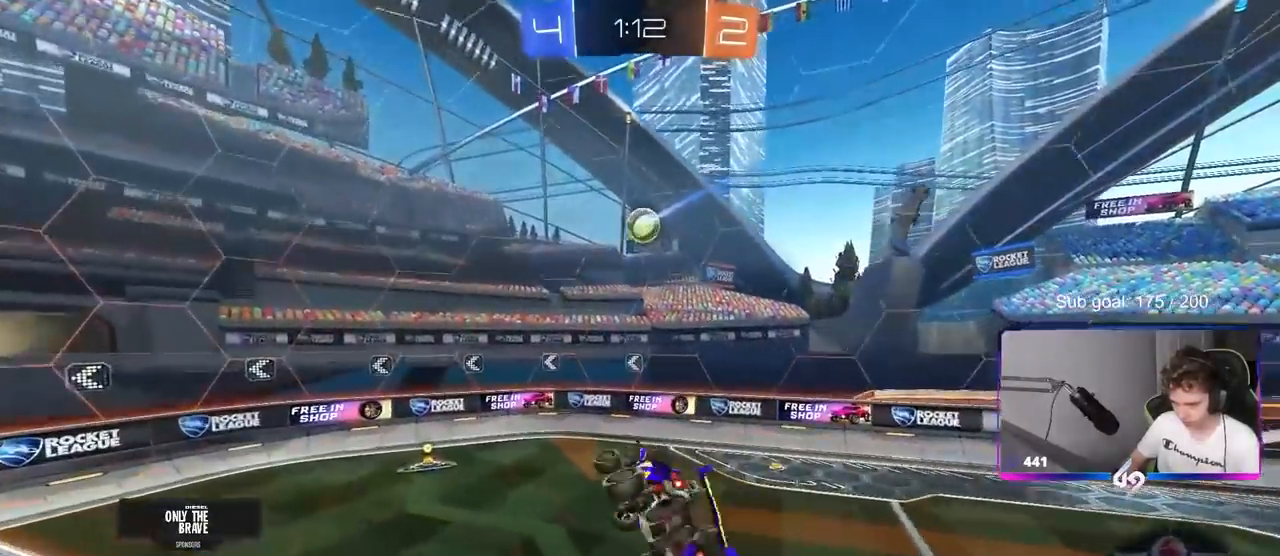
{"keys": [], "mouse": ["left"], "mouse_move": "still", "events": [[100, "shift", "up"], [133, "s", "down"], [183, "a", "up"], [183, "s", "up"], [367, "a", "down"], [467, "a", "up"]]}
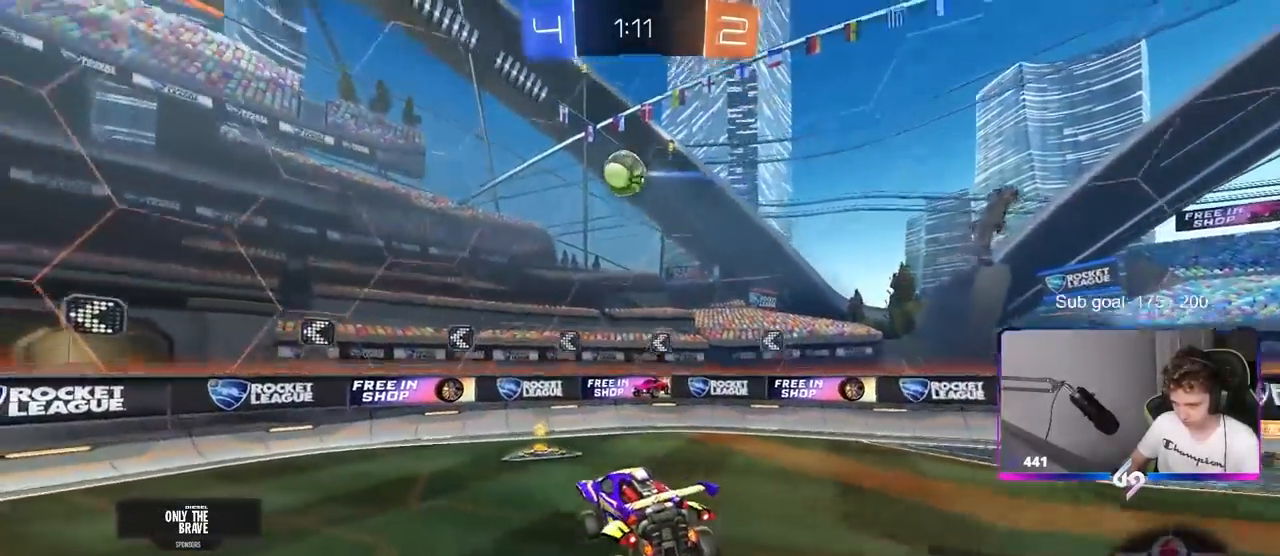
{"keys": ["d"], "mouse": ["left"], "mouse_move": "down-left", "events": [[100, "d", "down"], [100, "w", "down"], [483, "w", "up"]]}
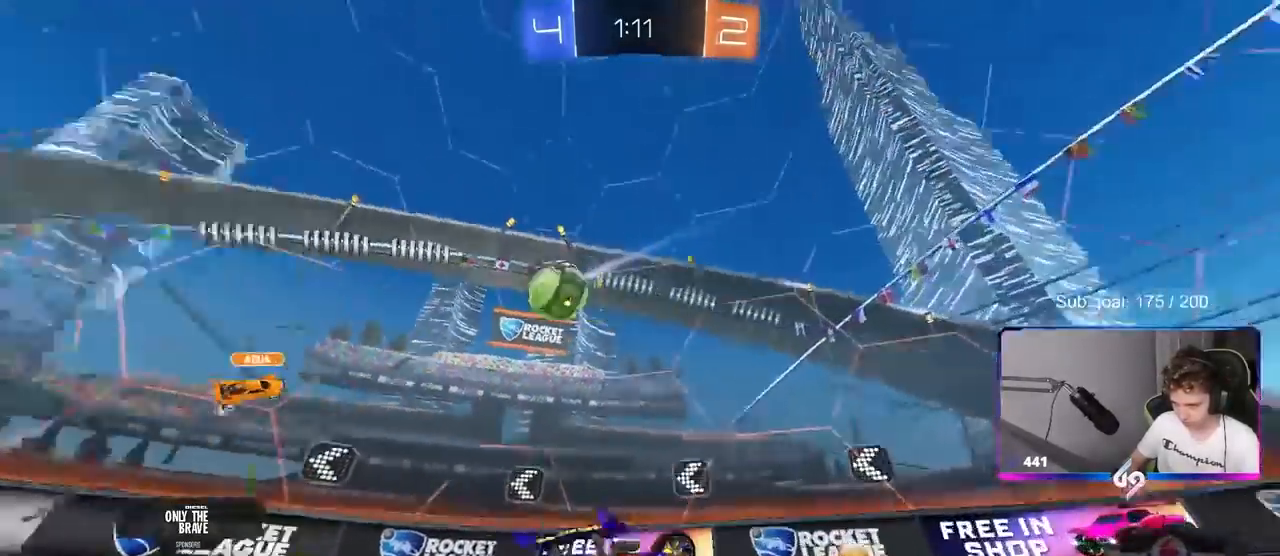
{"keys": [], "mouse": [], "mouse_move": "up-left", "events": [[33, "mouse_right", "down"], [83, "s", "down"], [83, "shift", "down"], [217, "mouse_right", "up"], [267, "shift", "up"], [317, "mouse_left", "up"], [350, "d", "up"], [350, "s", "up"], [400, "a", "down"], [450, "a", "up"]]}
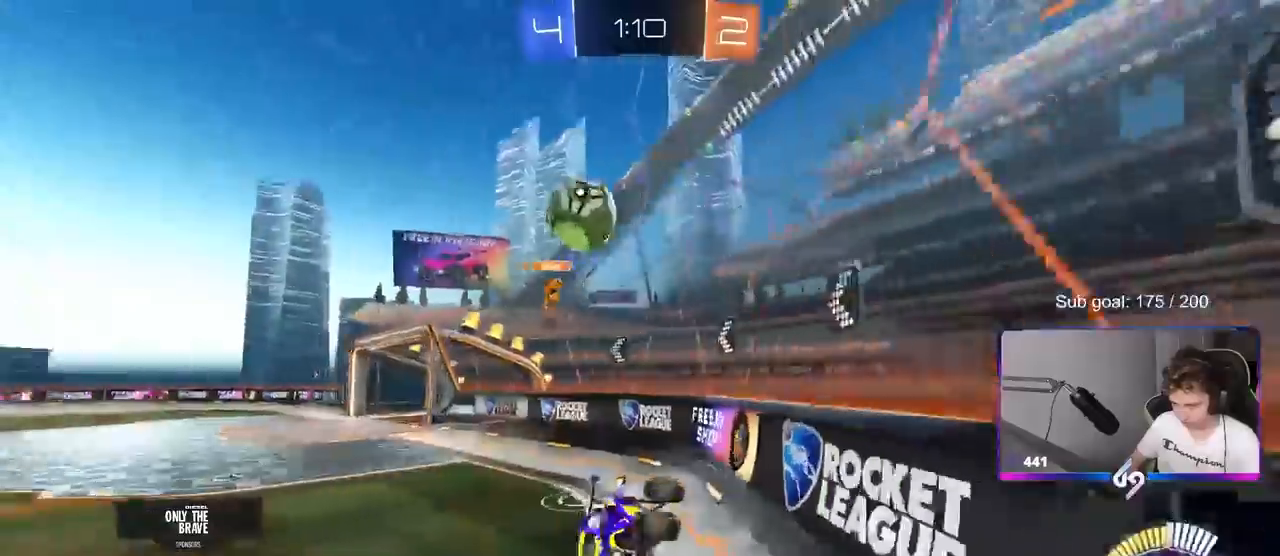
{"keys": ["a", "shift", "w"], "mouse": [], "mouse_move": "still", "events": [[83, "mouse_right", "down"], [83, "w", "down"], [233, "a", "down"], [283, "mouse_right", "up"], [417, "shift", "down"]]}
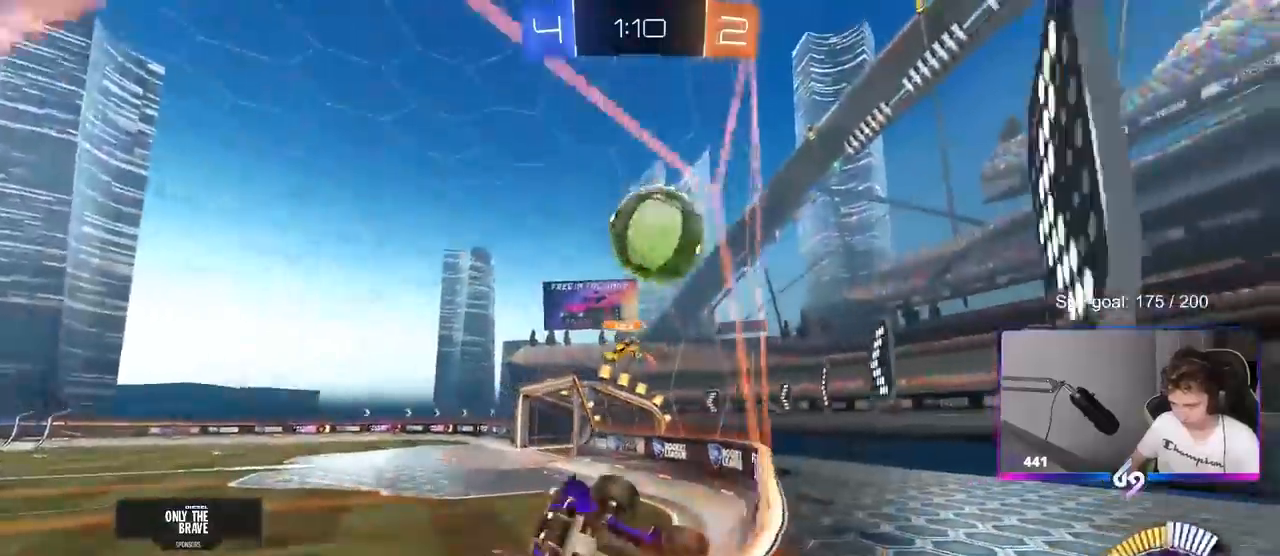
{"keys": ["a"], "mouse": [], "events": [[17, "shift", "up"], [17, "w", "up"], [50, "d", "down"], [50, "s", "down"], [117, "a", "up"], [117, "d", "up"], [150, "s", "up"], [200, "mouse_right", "down"], [250, "a", "down"], [250, "s", "down"], [383, "mouse_right", "up"], [383, "s", "up"]]}
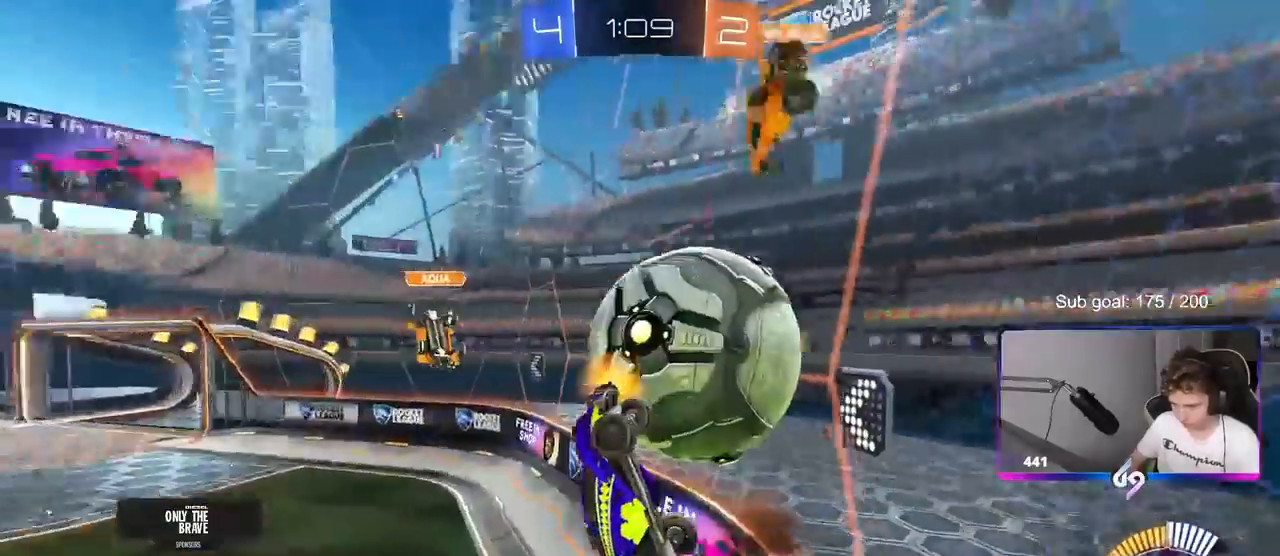
{"keys": ["d", "s", "tab"], "mouse": [], "mouse_move": "still", "events": [[33, "shift", "down"], [83, "s", "down"], [217, "shift", "up"], [267, "a", "up"], [350, "tab", "down"], [500, "d", "down"]]}
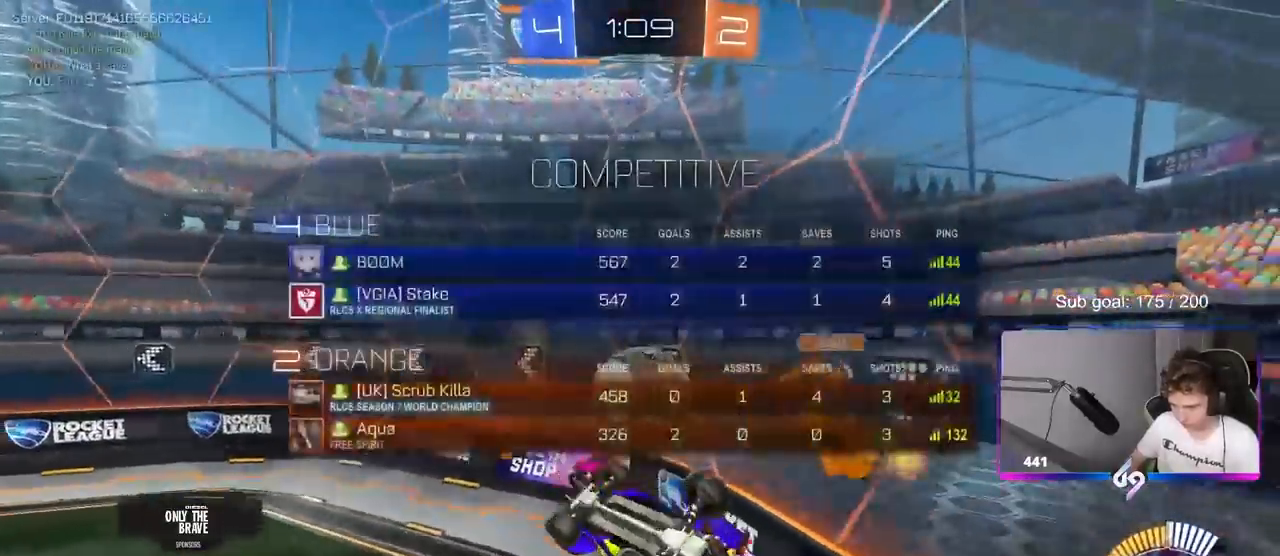
{"keys": ["d", "tab"], "mouse": [], "mouse_move": "still", "events": [[183, "d", "up"], [383, "s", "up"], [433, "d", "down"]]}
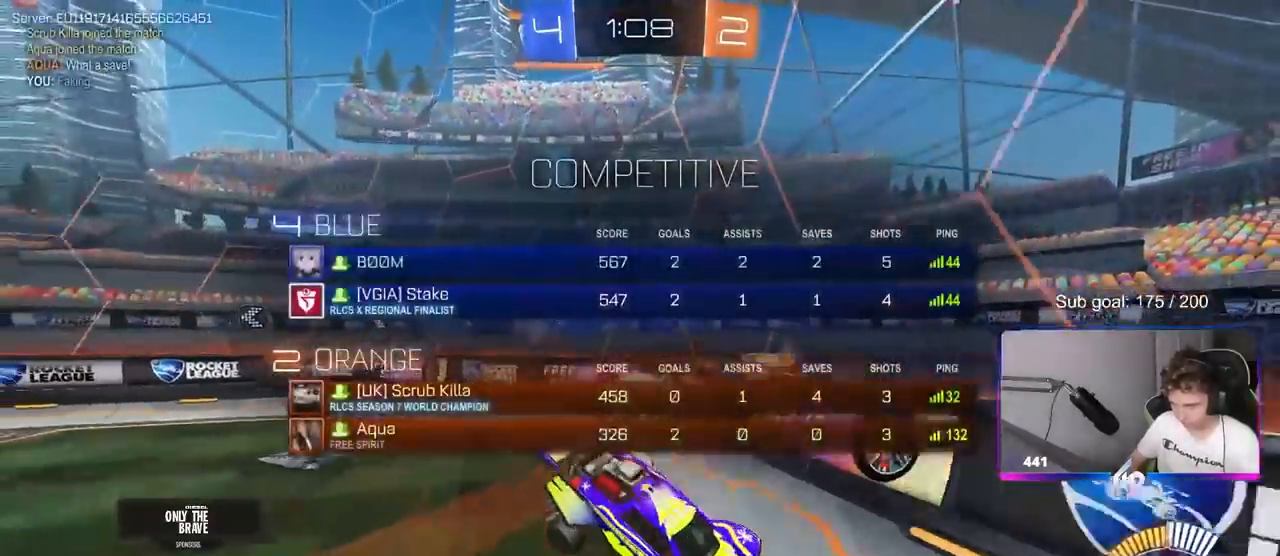
{"keys": ["tab", "w"], "mouse": ["left", "right"], "mouse_move": "still", "events": [[50, "d", "up"], [200, "w", "down"], [250, "d", "down"], [450, "d", "up"], [450, "mouse_left", "down"], [483, "mouse_right", "down"]]}
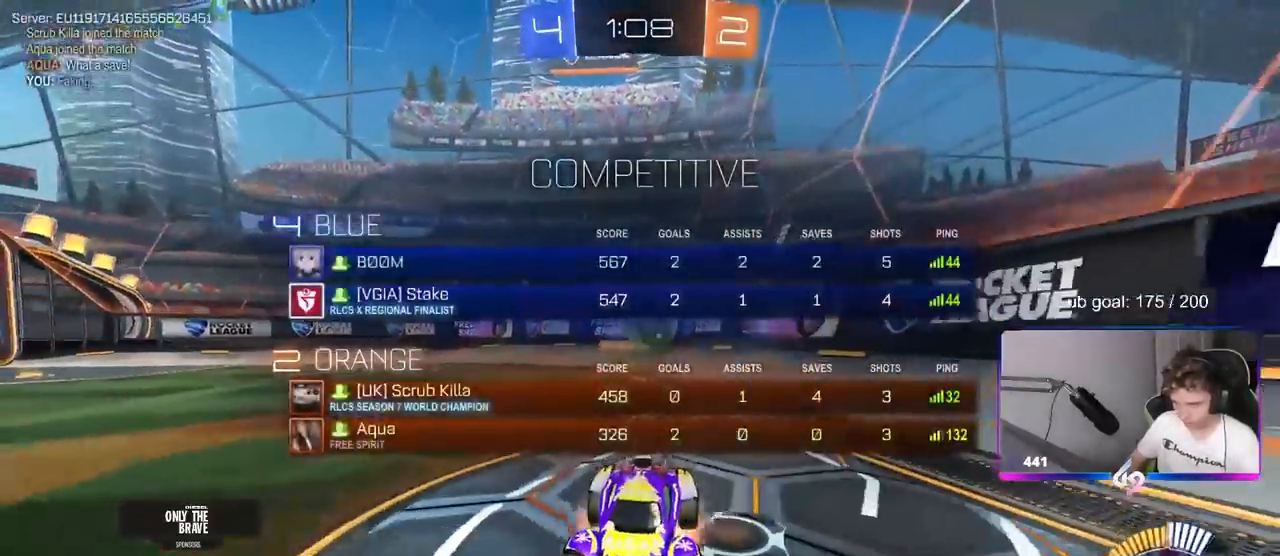
{"keys": ["w"], "mouse": [], "mouse_move": "still", "events": [[33, "mouse_right", "up"], [133, "mouse_right", "down"], [217, "mouse_left", "up"], [317, "mouse_right", "up"], [450, "tab", "up"]]}
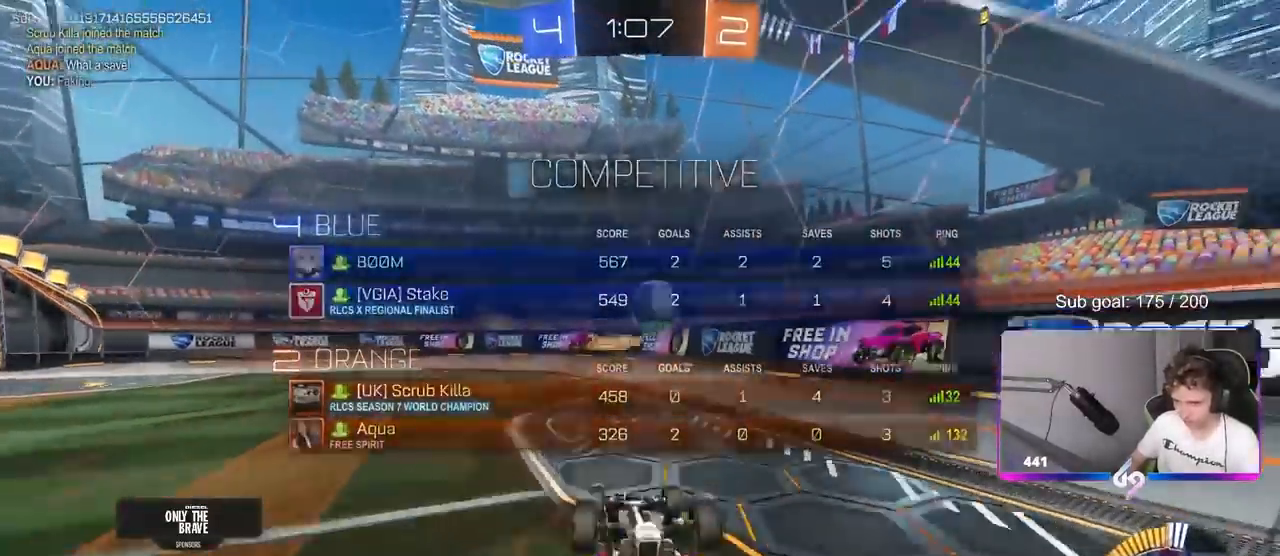
{"keys": [], "mouse": [], "mouse_move": "still", "events": [[100, "w", "up"]]}
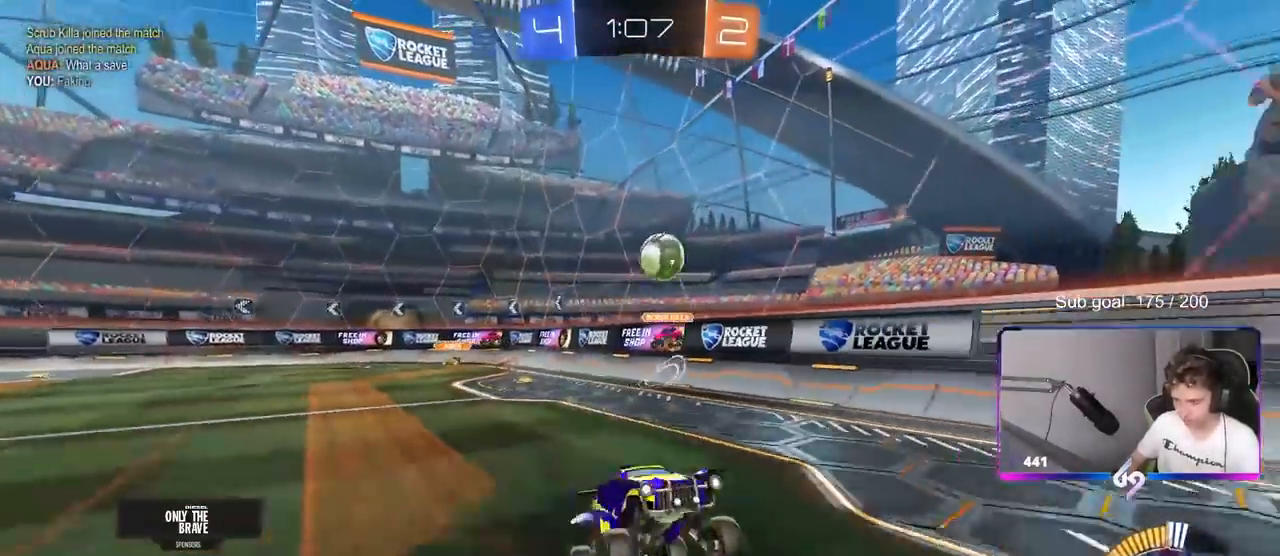
{"keys": ["d", "w"], "mouse": [], "mouse_move": "still", "events": [[167, "d", "down"], [167, "w", "down"], [200, "d", "up"], [383, "d", "down"]]}
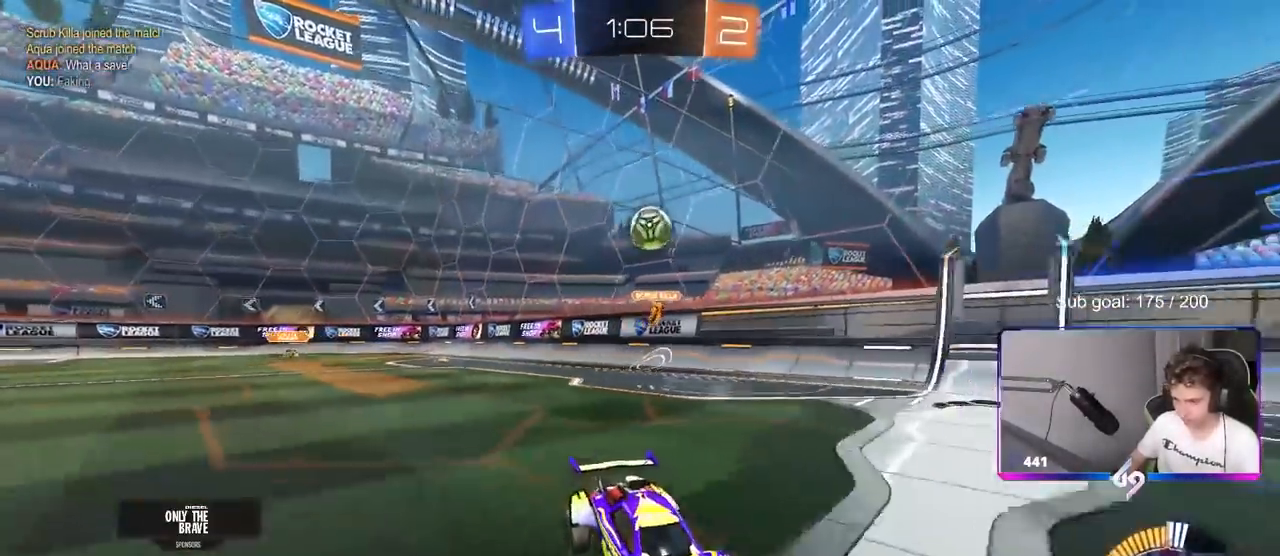
{"keys": ["a", "w"], "mouse": [], "mouse_move": "still", "events": [[33, "d", "up"], [500, "a", "down"]]}